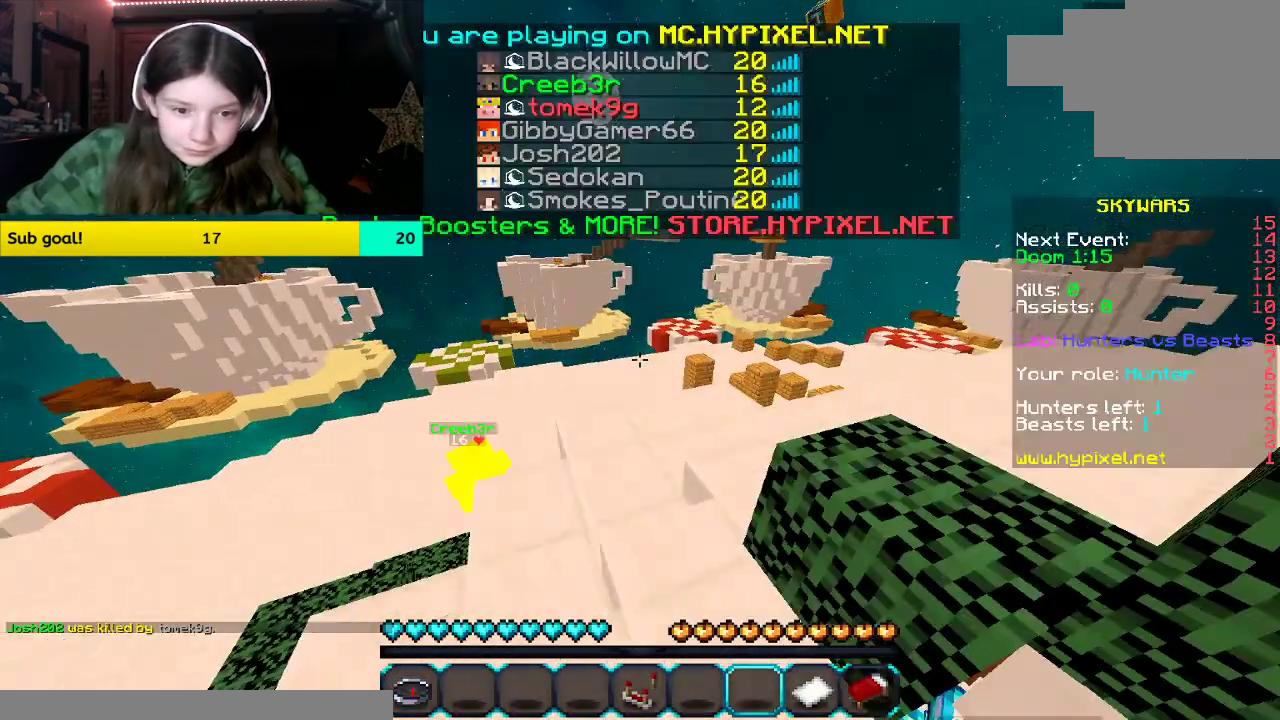
Gameplay with keyboard and mouse; each line is a JSON object with the keys and mouse buttons held at the frame after it. "events" lists presses ("down") and releases ("up") of "a", "d", "s", "space", "w", "mouse_left" and "mouse_right" between this image and that frame as [ms after this image, input, new state], when the widget could be followed in between. "mouse_left", "mouse_right" = the "left", "right" buttons of the "mouse" list. No other keys are recorded. Fast repeated clicks can show as one long hold. Mouse movement is not recorded.
{"keys": ["space", "w"], "mouse": [], "events": [[50, "mouse_left", "up"], [201, "space", "down"]]}
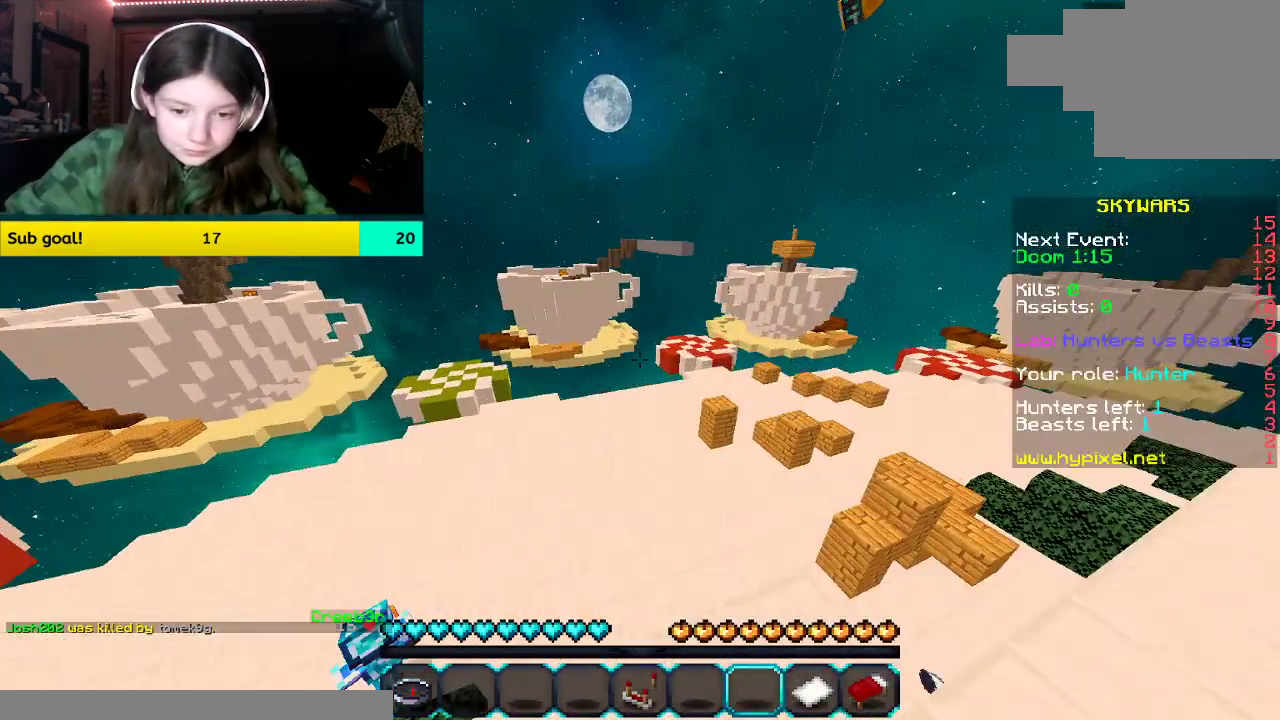
{"keys": ["space", "w"], "mouse": [], "events": [[34, "space", "up"], [352, "space", "down"]]}
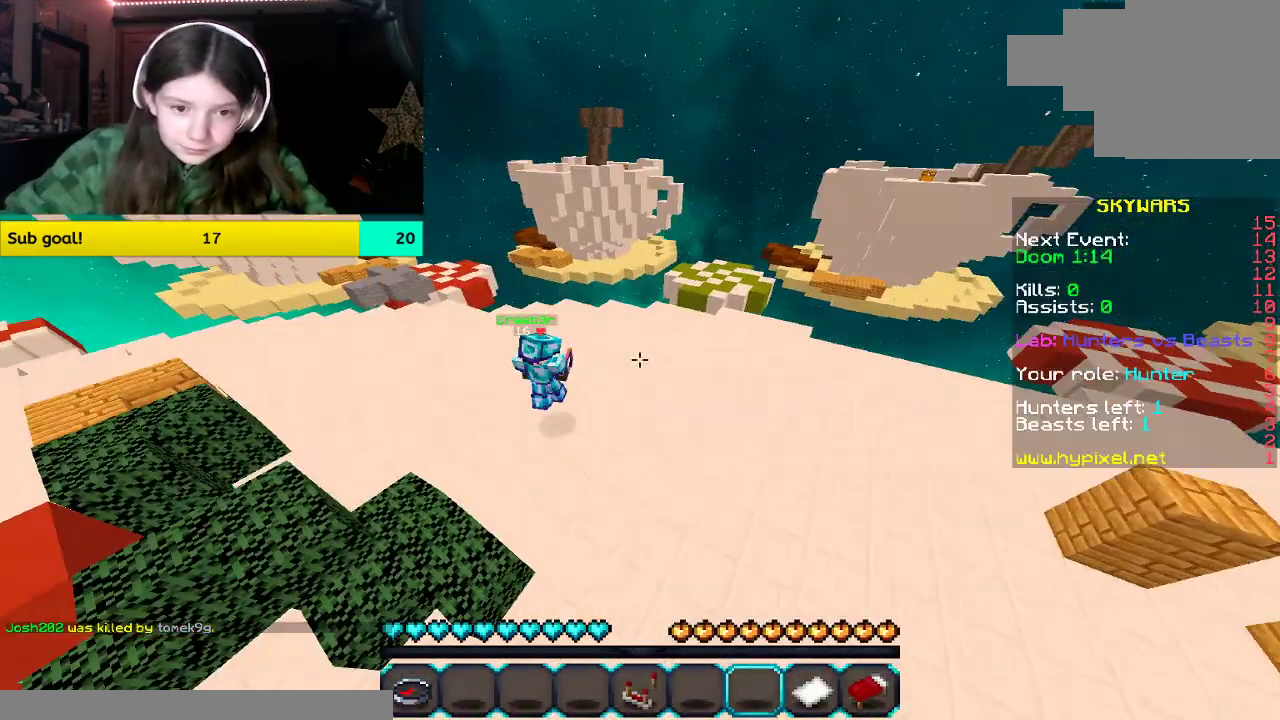
{"keys": ["space", "w"], "mouse": [], "events": [[16, "mouse_left", "down"], [16, "mouse_right", "down"], [167, "mouse_left", "up"], [167, "mouse_right", "up"], [167, "space", "up"], [335, "space", "down"]]}
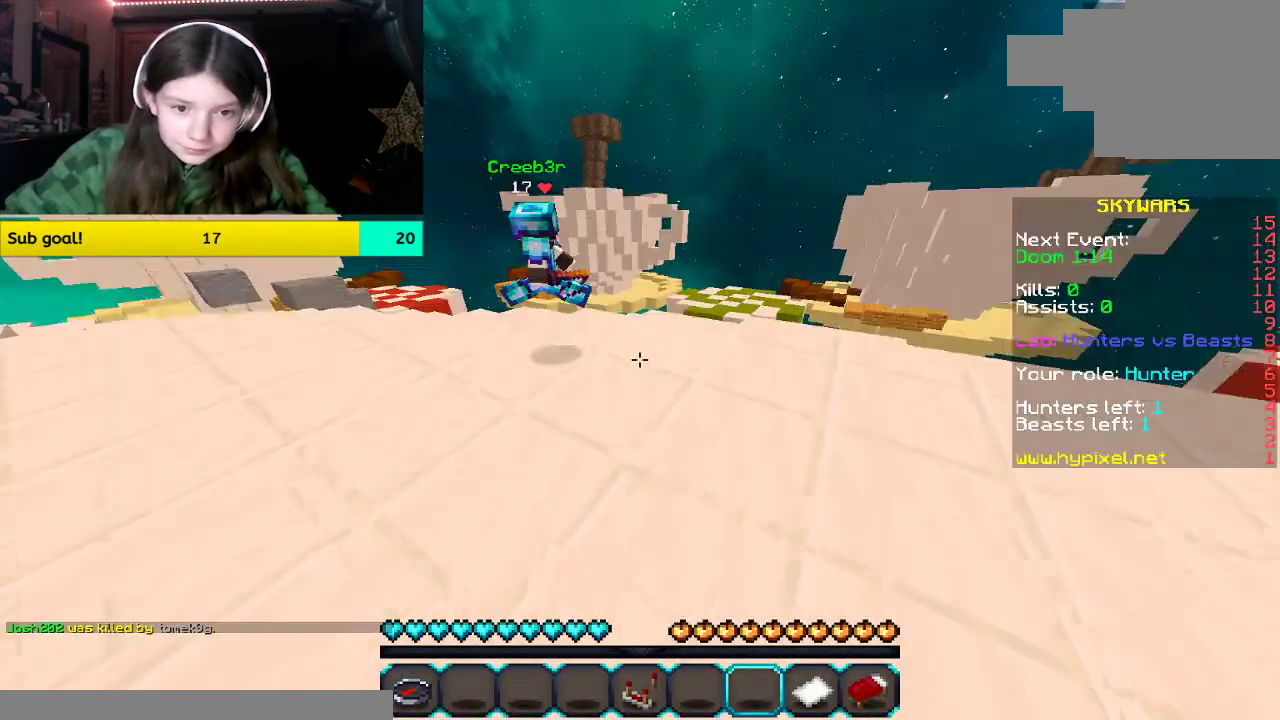
{"keys": ["w"], "mouse": [], "events": [[151, "space", "up"]]}
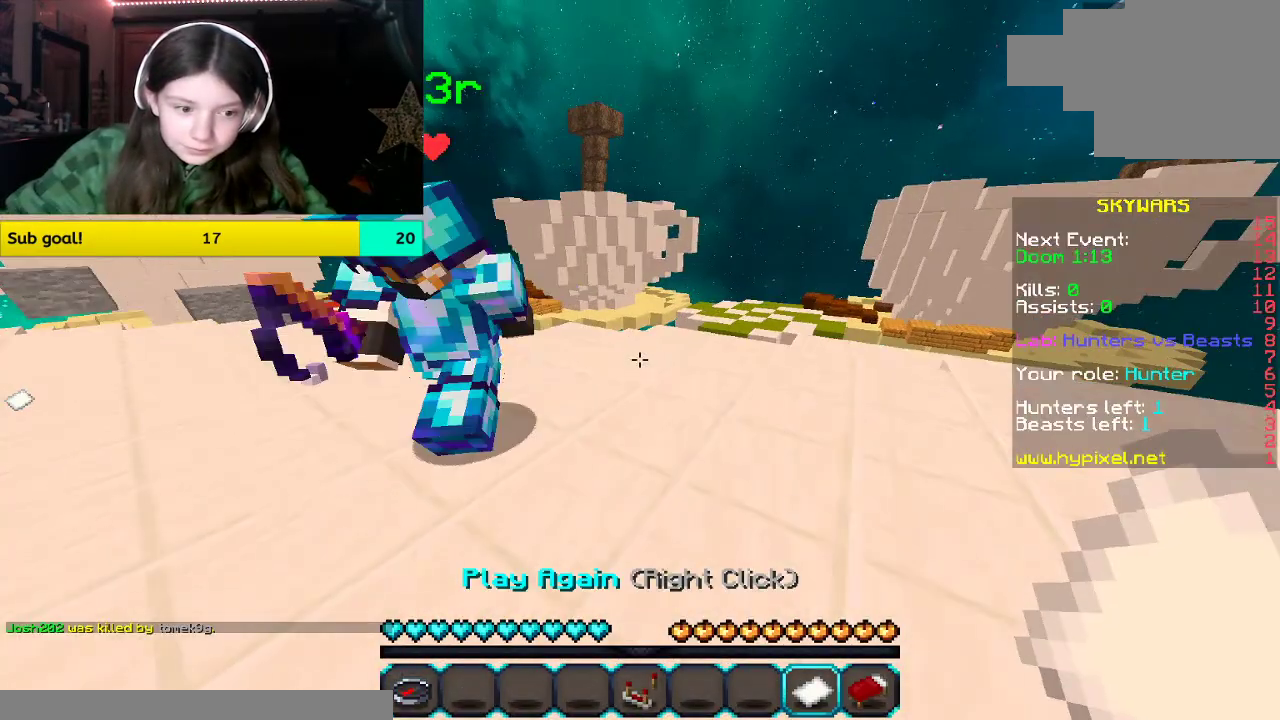
{"keys": [], "mouse": [], "events": [[118, "mouse_right", "down"], [118, "w", "up"], [268, "mouse_right", "up"]]}
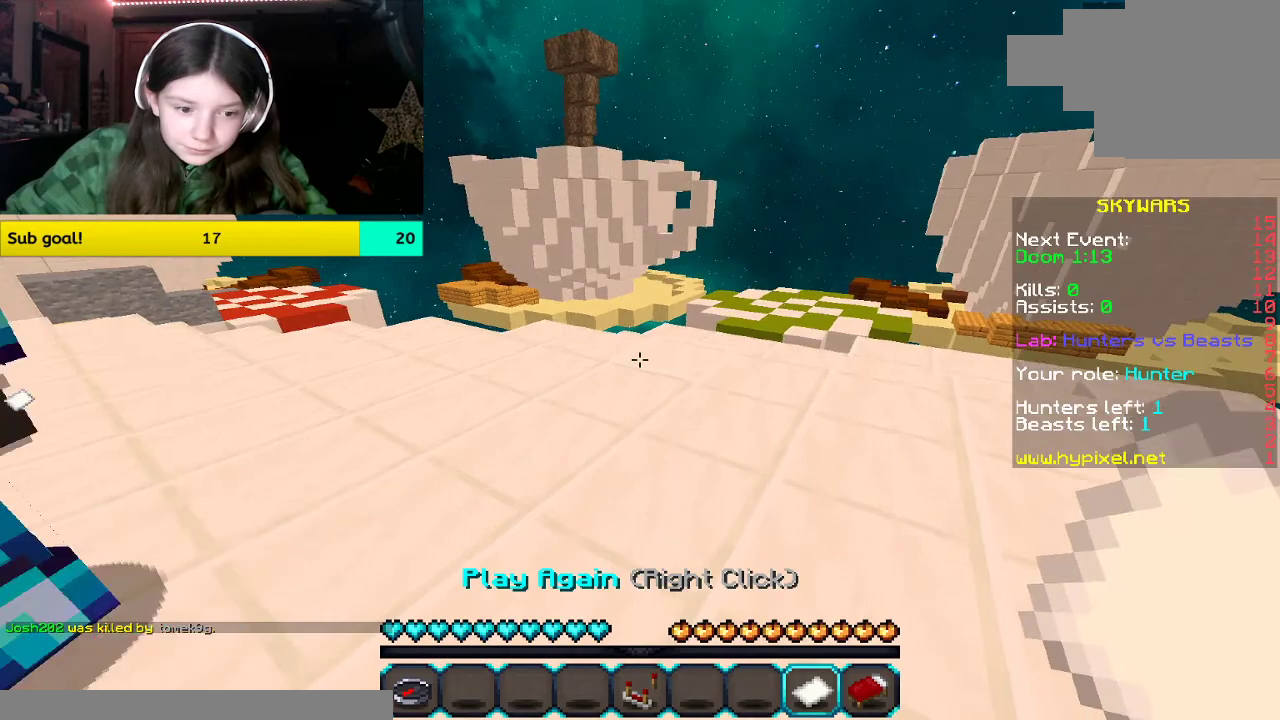
{"keys": [], "mouse": [], "events": []}